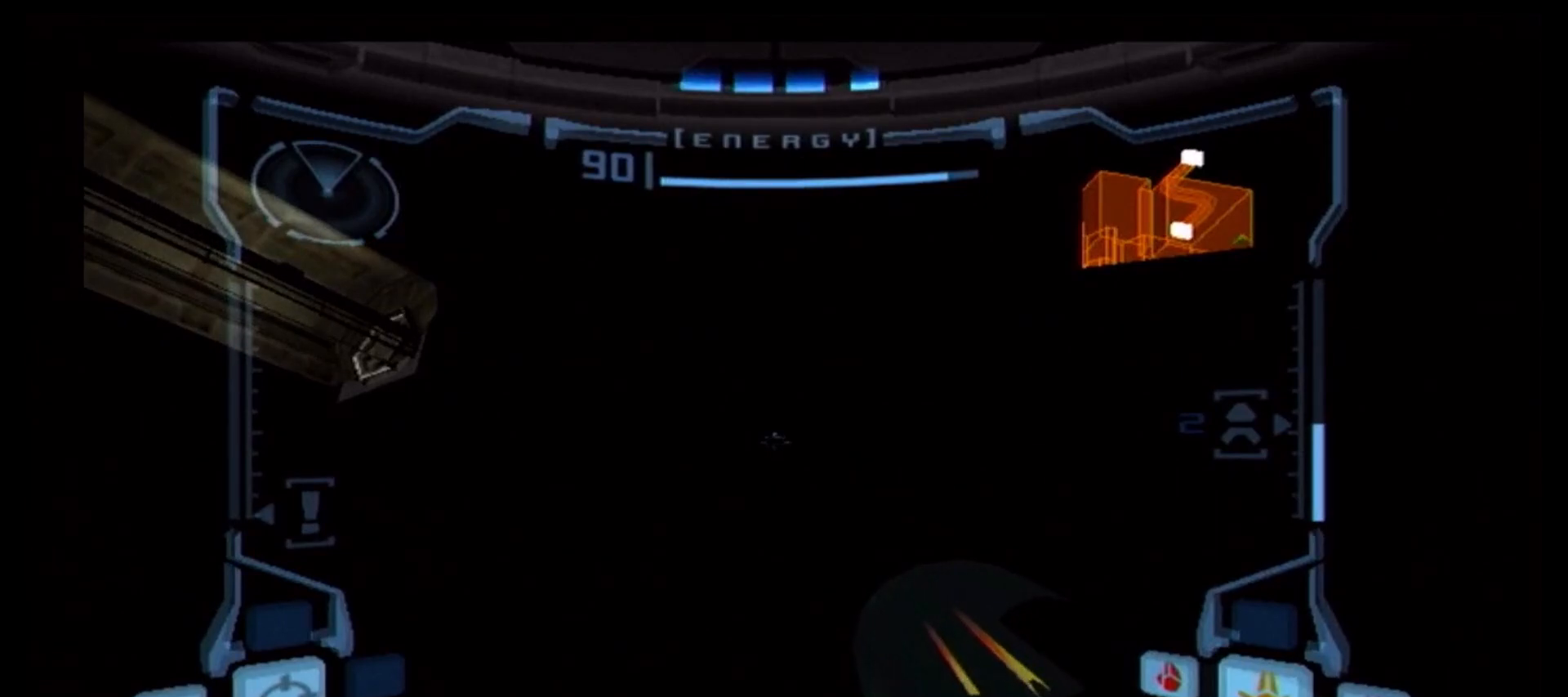
Gameplay with a controller (Nintendo layout); each line is a JSON object with the inputs held at the frame after it. "events" lists button and stick changes between this image and that frame as [ms after this image, input, new state], when the widget could be followed in between. Not read: L3 R3.
{"buttons": ["L1"], "left_stick": "center", "right_stick": "center", "events": [[33, "B", "down"], [117, "B", "up"], [183, "B", "down"], [283, "B", "up"], [367, "B", "down"], [467, "B", "up"]]}
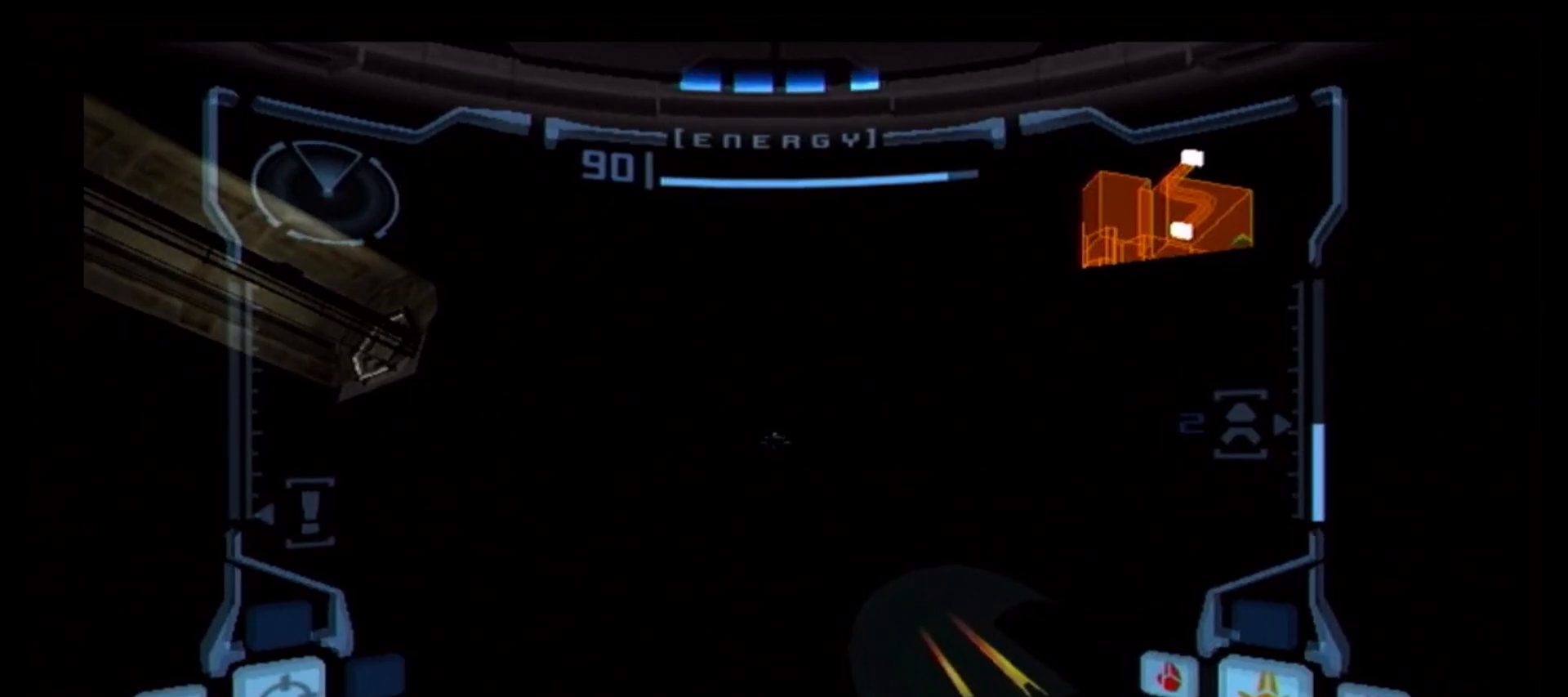
{"buttons": ["L1"], "left_stick": "center", "right_stick": "center", "events": [[33, "B", "down"], [150, "B", "up"], [217, "B", "down"], [317, "B", "up"], [383, "B", "down"], [500, "B", "up"]]}
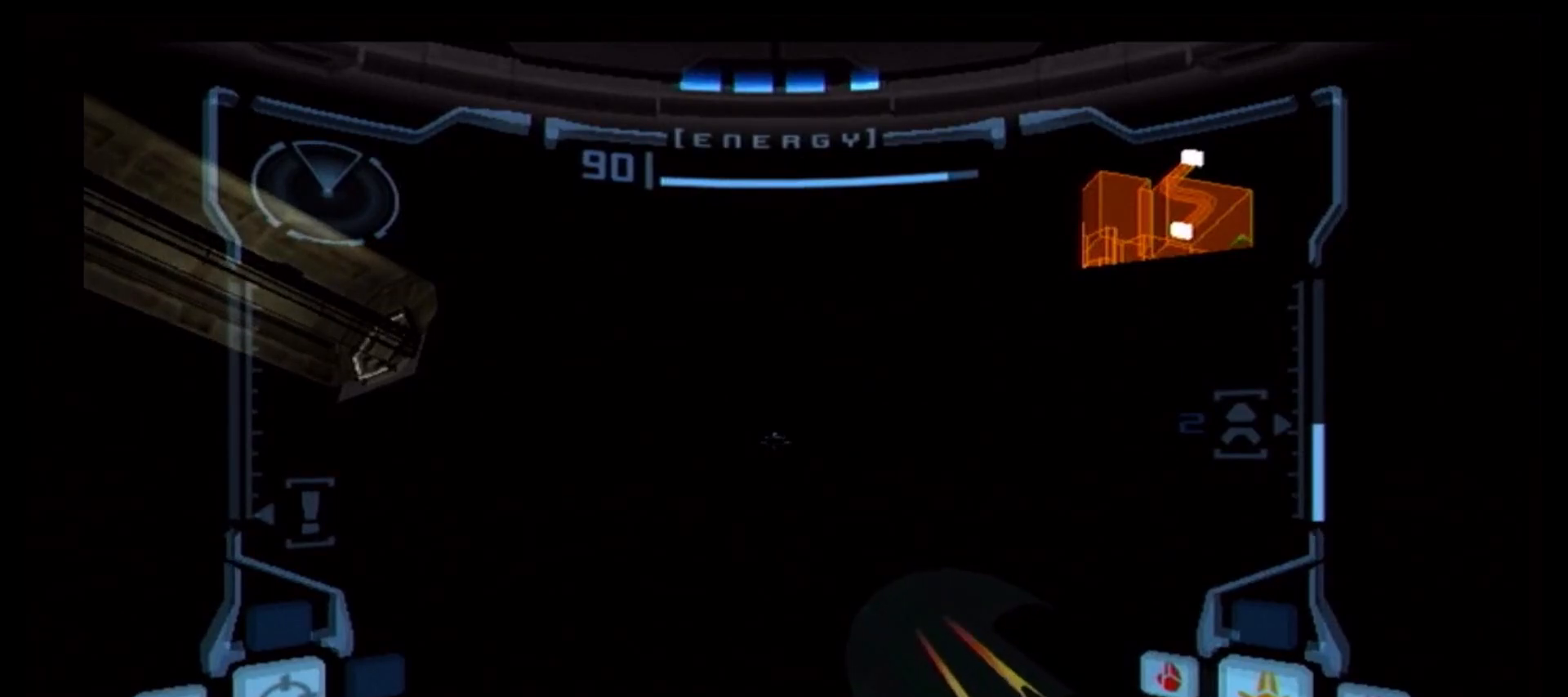
{"buttons": ["B", "L1"], "left_stick": "center", "right_stick": "center", "events": [[83, "B", "down"], [183, "B", "up"], [200, "left_stick", "left"], [250, "B", "down"], [350, "B", "up"], [383, "left_stick", "center"], [433, "B", "down"]]}
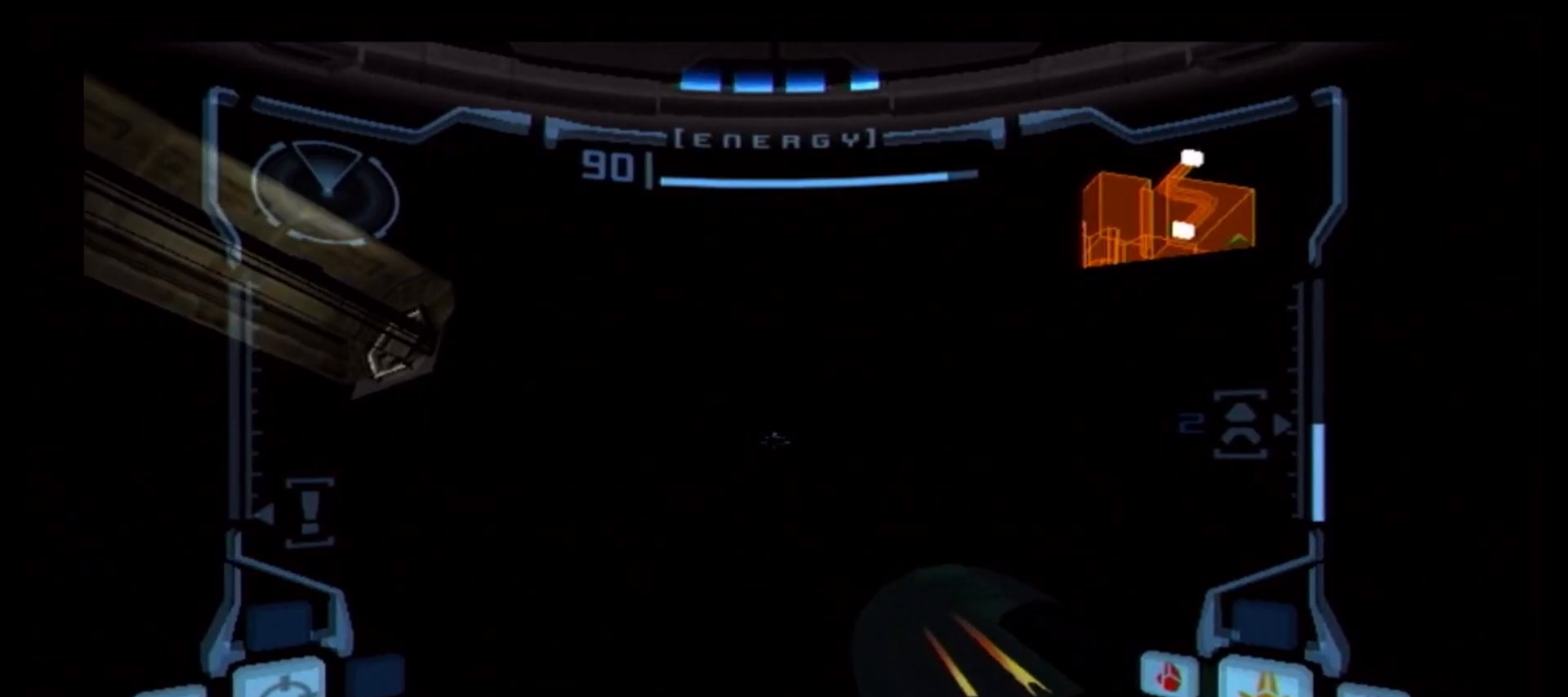
{"buttons": ["B", "L1"], "left_stick": "center", "right_stick": "center", "events": [[50, "B", "up"], [100, "left_stick", "right"], [117, "B", "down"], [217, "B", "up"], [217, "left_stick", "center"], [333, "B", "down"], [400, "B", "up"], [483, "B", "down"]]}
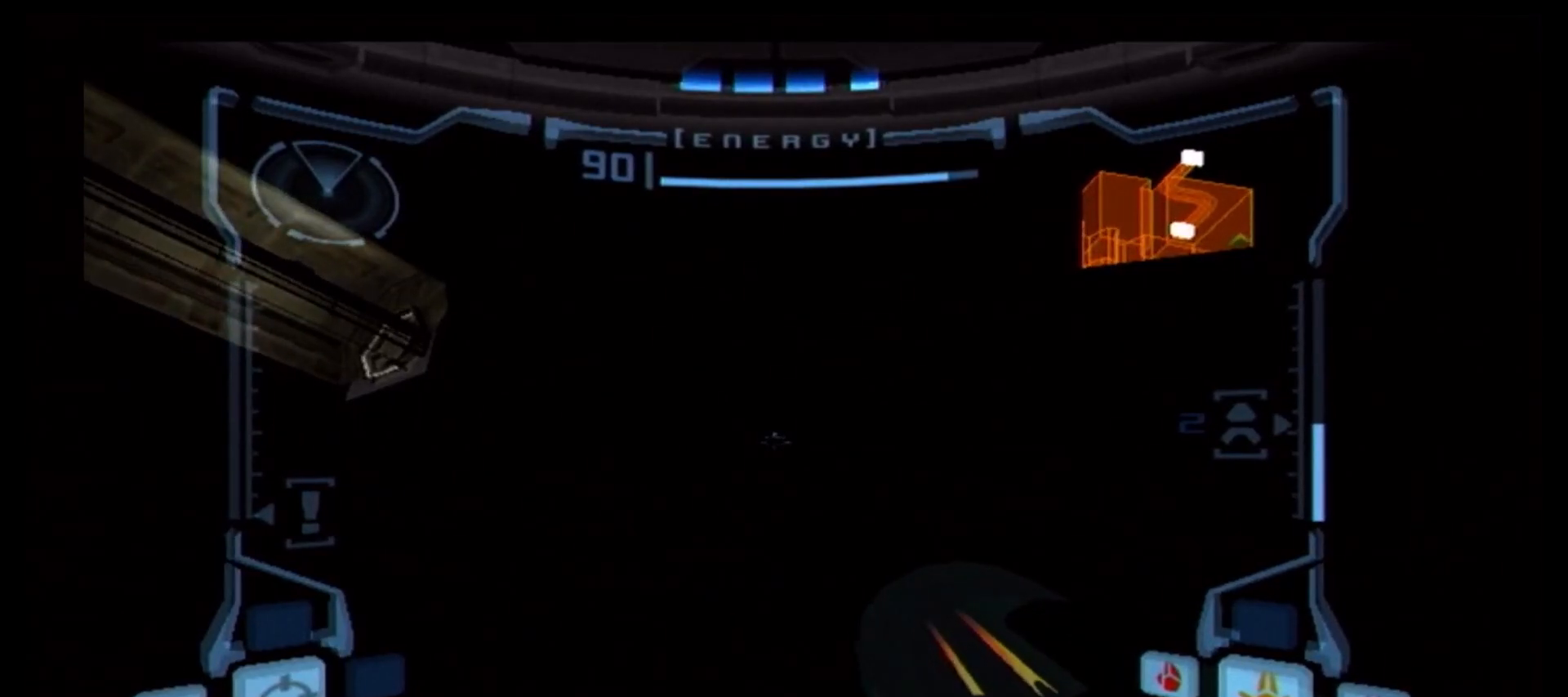
{"buttons": ["L1"], "left_stick": "center", "right_stick": "center", "events": [[83, "B", "up"], [150, "B", "down"], [250, "B", "up"], [333, "B", "down"], [433, "B", "up"]]}
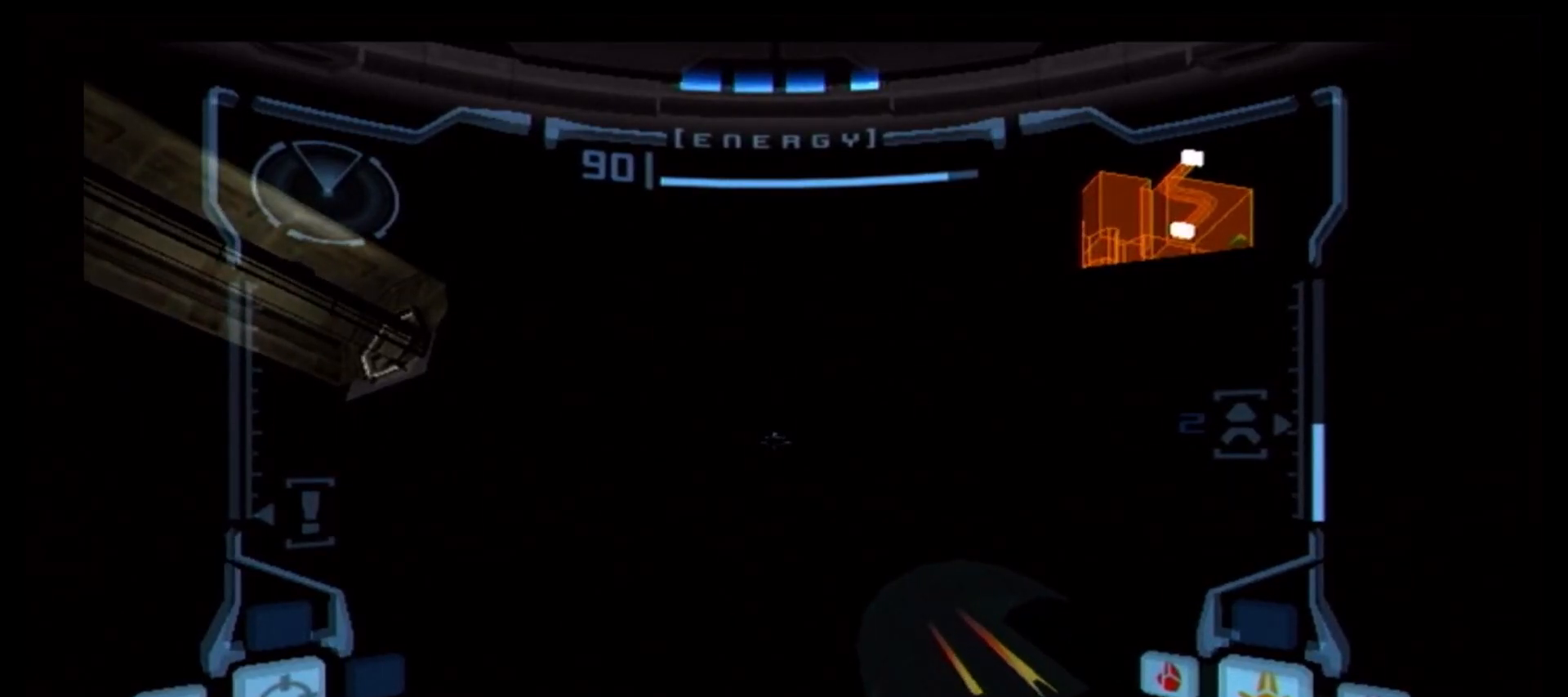
{"buttons": ["L1"], "left_stick": "center", "right_stick": "center", "events": [[33, "B", "down"], [117, "B", "up"], [200, "B", "down"], [283, "B", "up"], [383, "B", "down"], [483, "B", "up"]]}
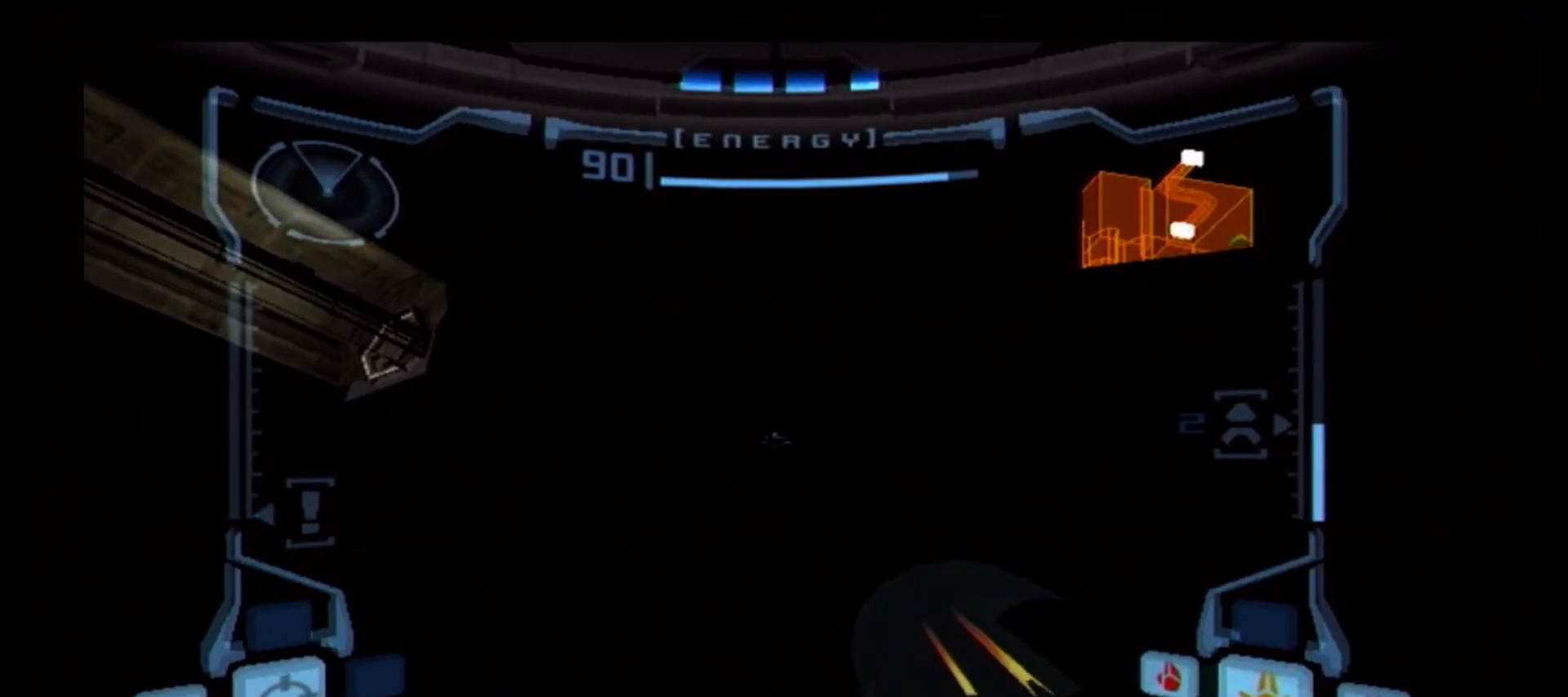
{"buttons": ["B", "L1"], "left_stick": "center", "right_stick": "center", "events": [[67, "B", "down"], [183, "B", "up"], [250, "B", "down"], [350, "B", "up"], [433, "B", "down"]]}
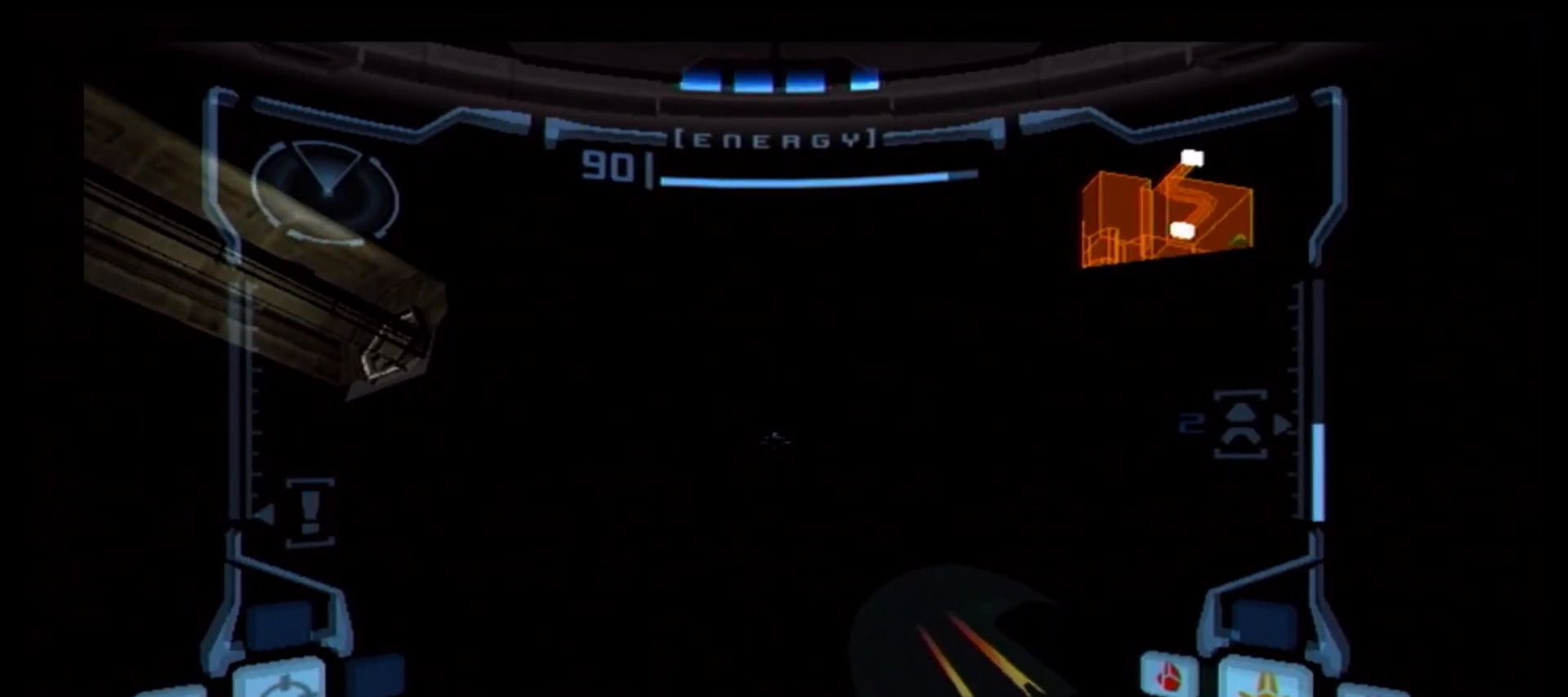
{"buttons": ["L1"], "left_stick": "center", "right_stick": "center", "events": [[33, "B", "up"], [117, "B", "down"], [233, "B", "up"], [250, "left_stick", "up"], [333, "B", "down"], [367, "left_stick", "center"], [417, "B", "up"]]}
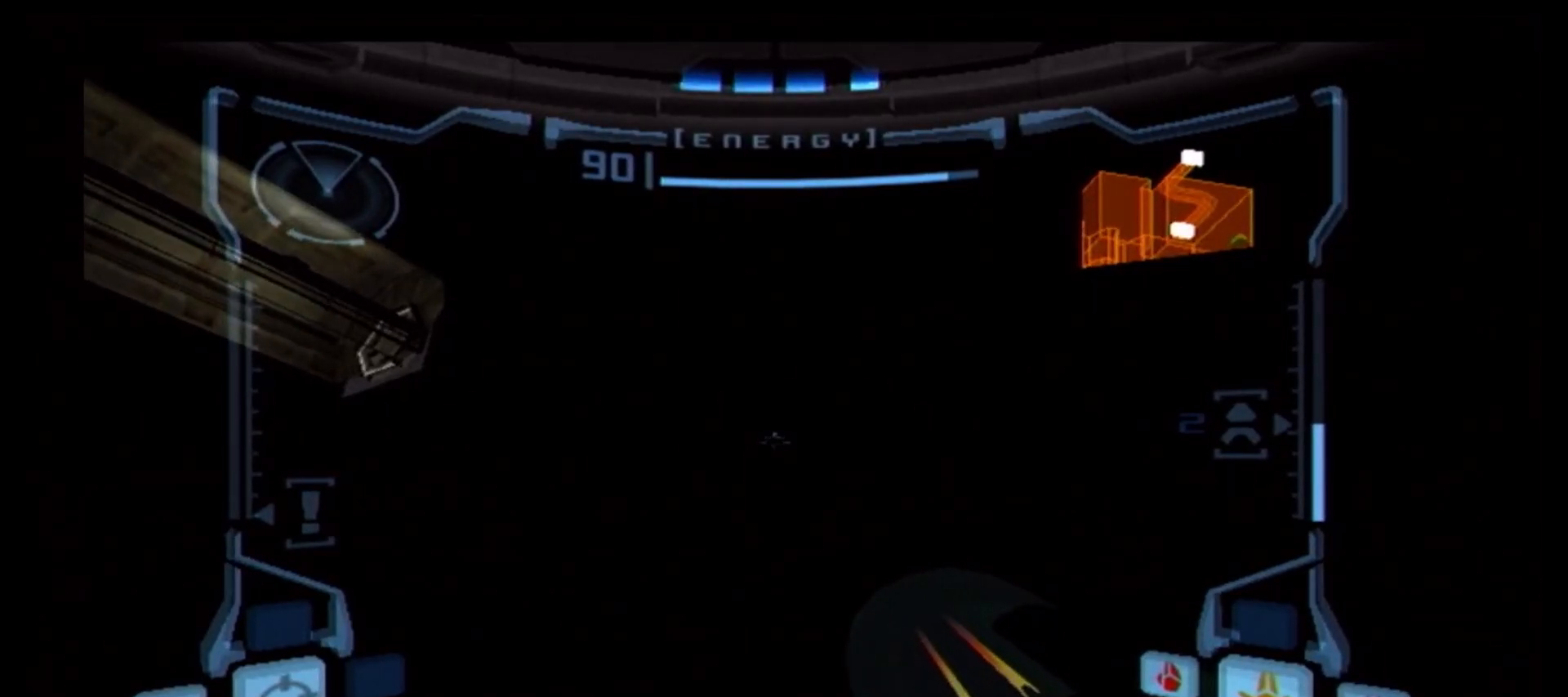
{"buttons": ["L1"], "left_stick": "center", "right_stick": "center", "events": [[17, "B", "down"], [83, "left_stick", "right"], [100, "B", "up"], [200, "B", "down"], [217, "left_stick", "center"], [300, "B", "up"], [383, "B", "down"], [483, "B", "up"]]}
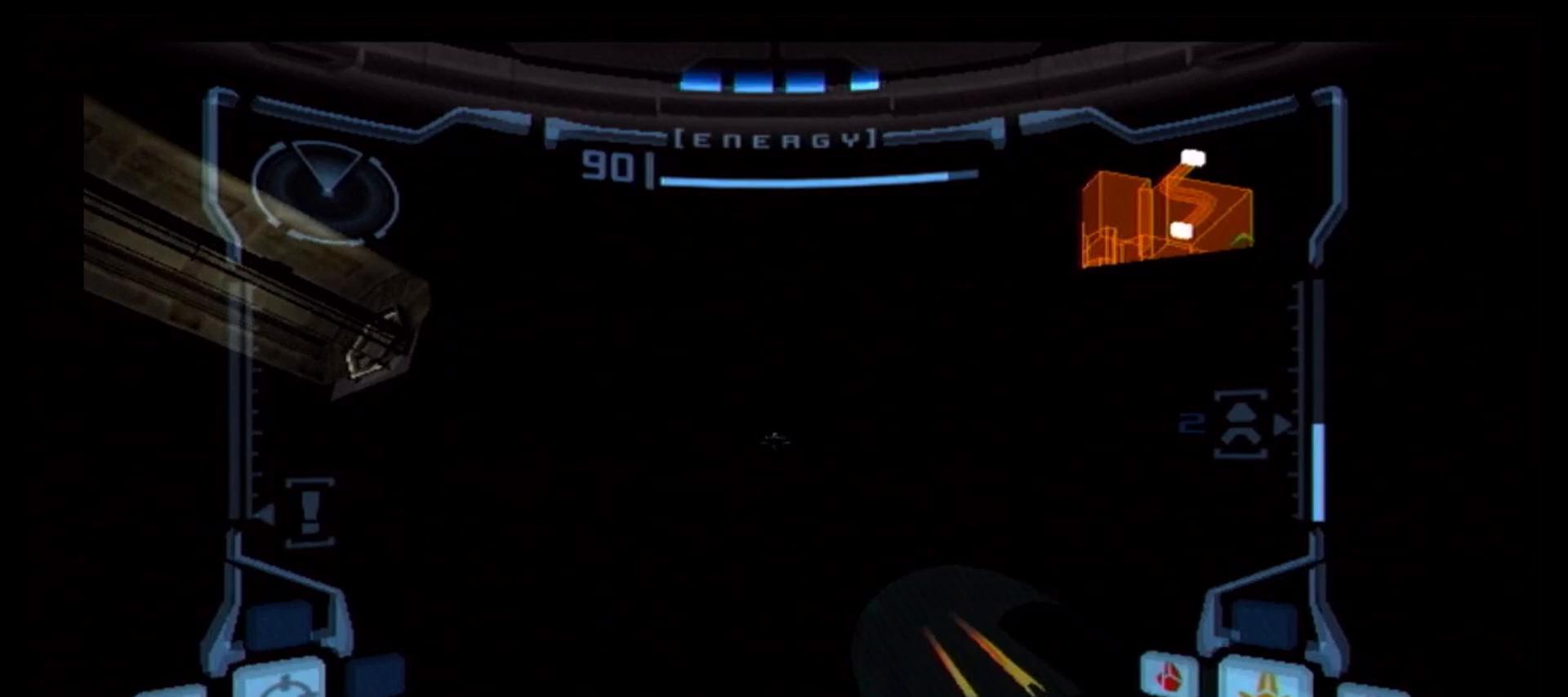
{"buttons": ["B", "L1"], "left_stick": "left", "right_stick": "center", "events": [[83, "B", "down"], [183, "B", "up"], [283, "B", "down"], [367, "B", "up"], [450, "B", "down"], [450, "left_stick", "left"]]}
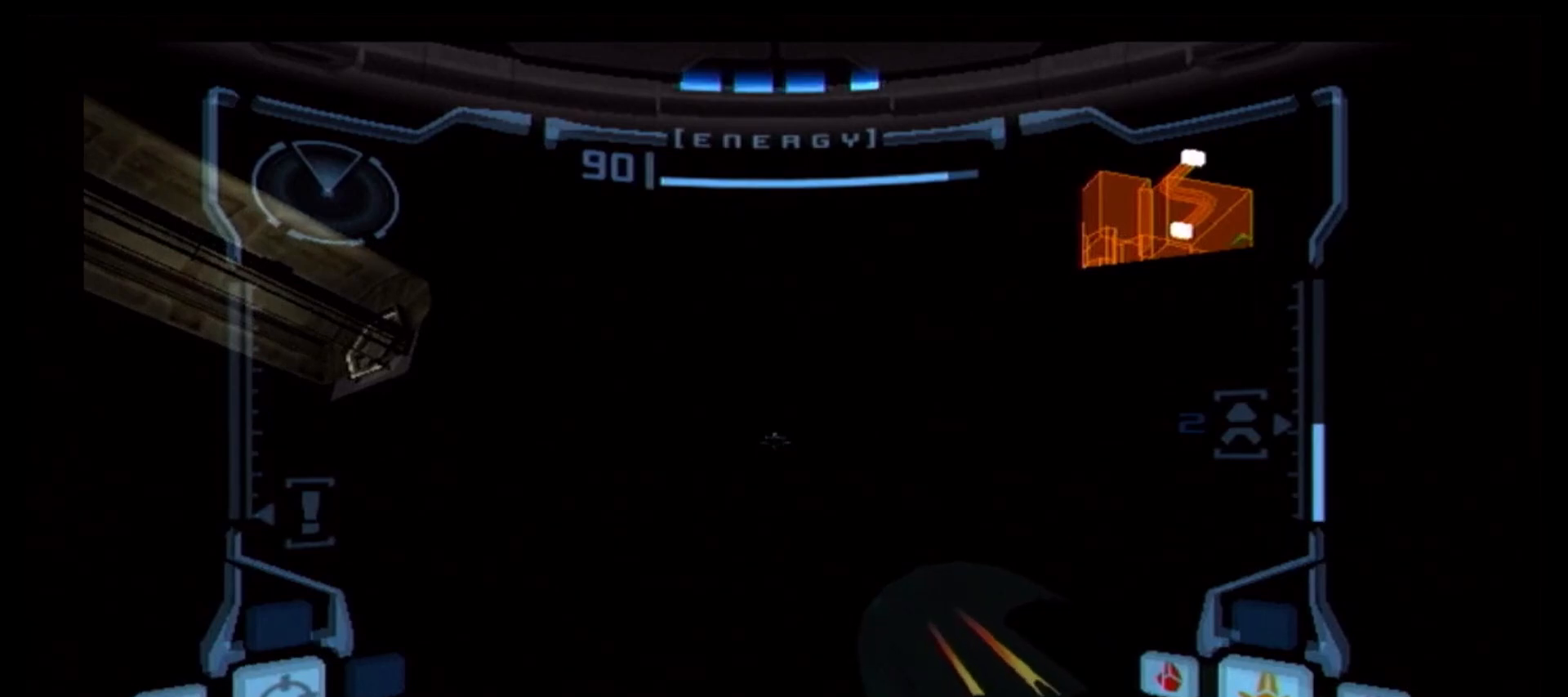
{"buttons": ["L1"], "left_stick": "center", "right_stick": "center", "events": [[50, "B", "up"], [100, "left_stick", "center"], [133, "B", "down"], [250, "B", "up"], [333, "B", "down"], [433, "B", "up"]]}
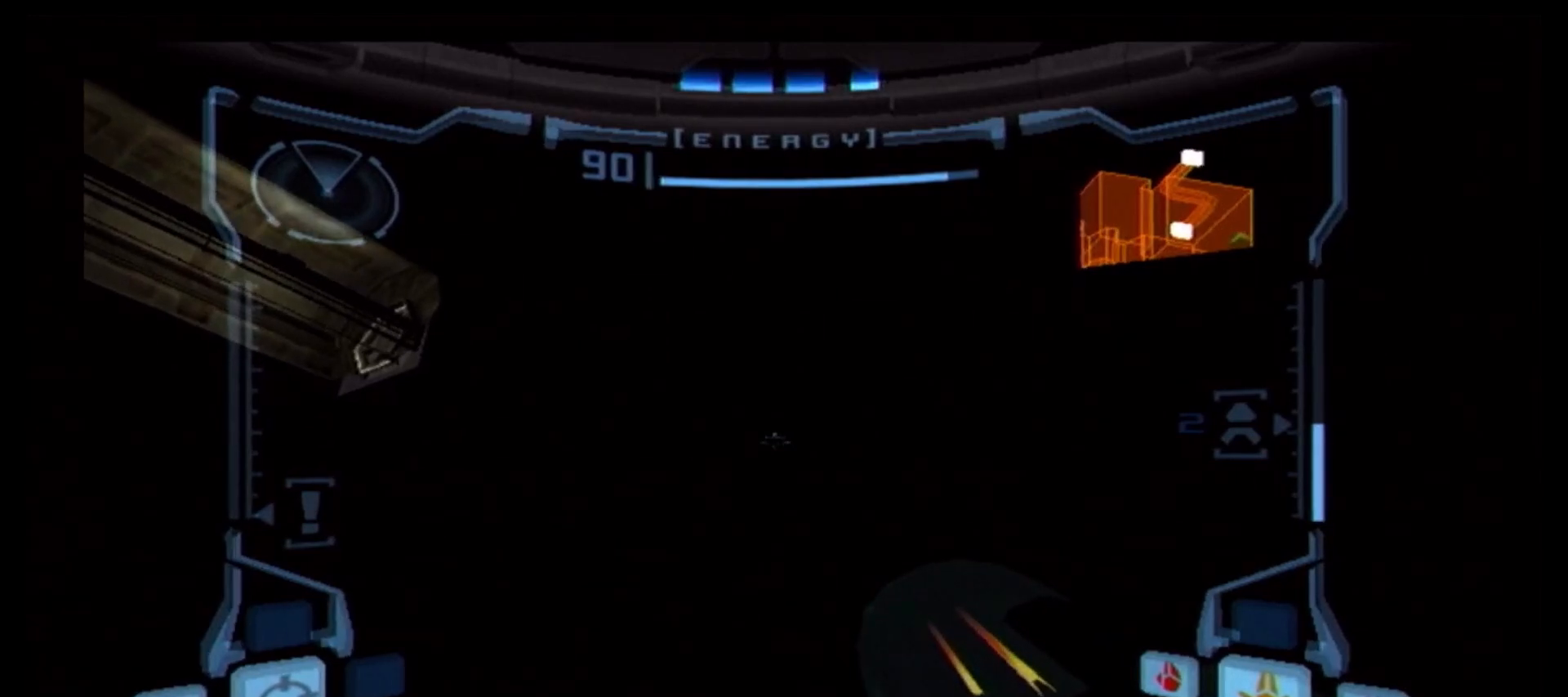
{"buttons": ["B", "L1"], "left_stick": "center", "right_stick": "center", "events": [[50, "B", "down"], [133, "B", "up"], [233, "B", "down"], [267, "left_stick", "up-left"], [350, "B", "up"], [417, "left_stick", "center"], [433, "B", "down"]]}
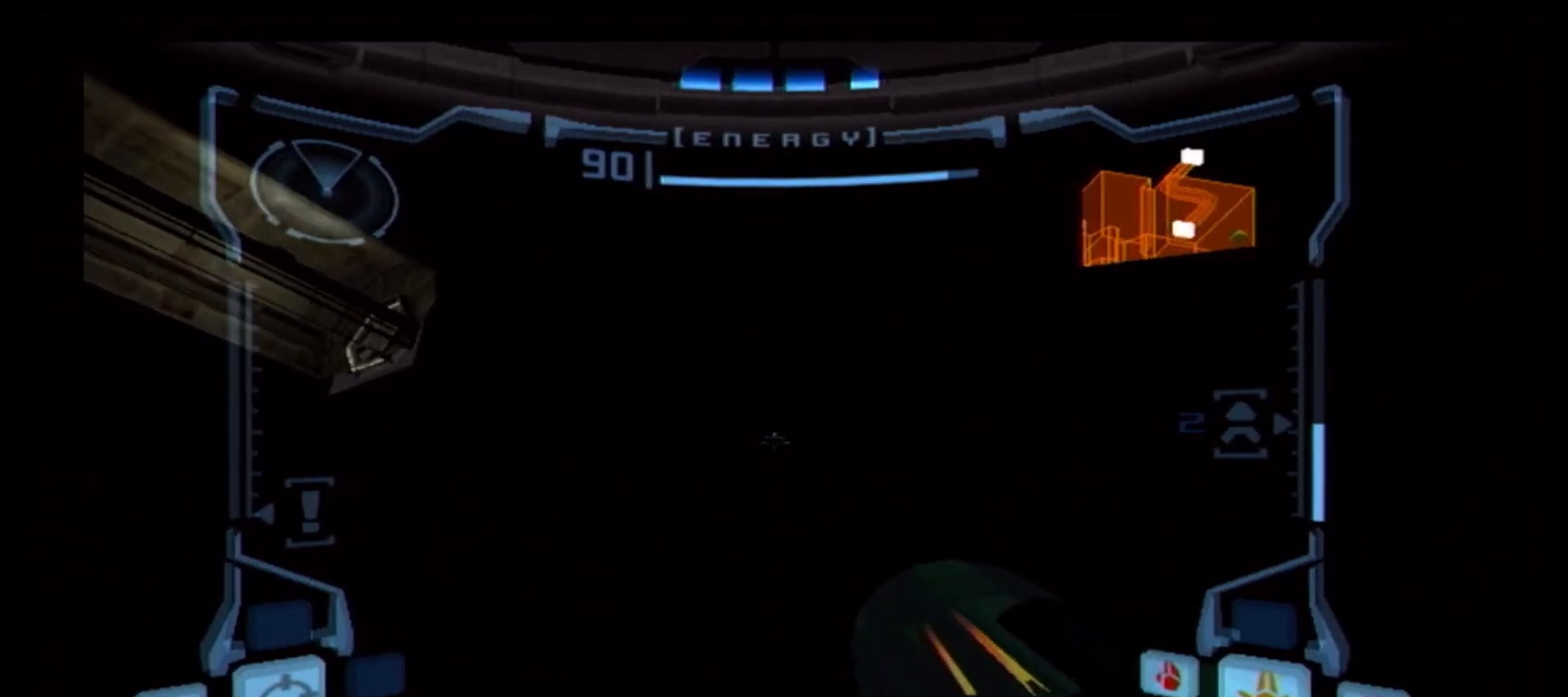
{"buttons": ["B", "L1"], "left_stick": "left", "right_stick": "center", "events": [[33, "B", "up"], [117, "B", "down"], [150, "left_stick", "right"], [250, "B", "up"], [283, "left_stick", "left"], [317, "B", "down"], [417, "B", "up"], [467, "B", "down"]]}
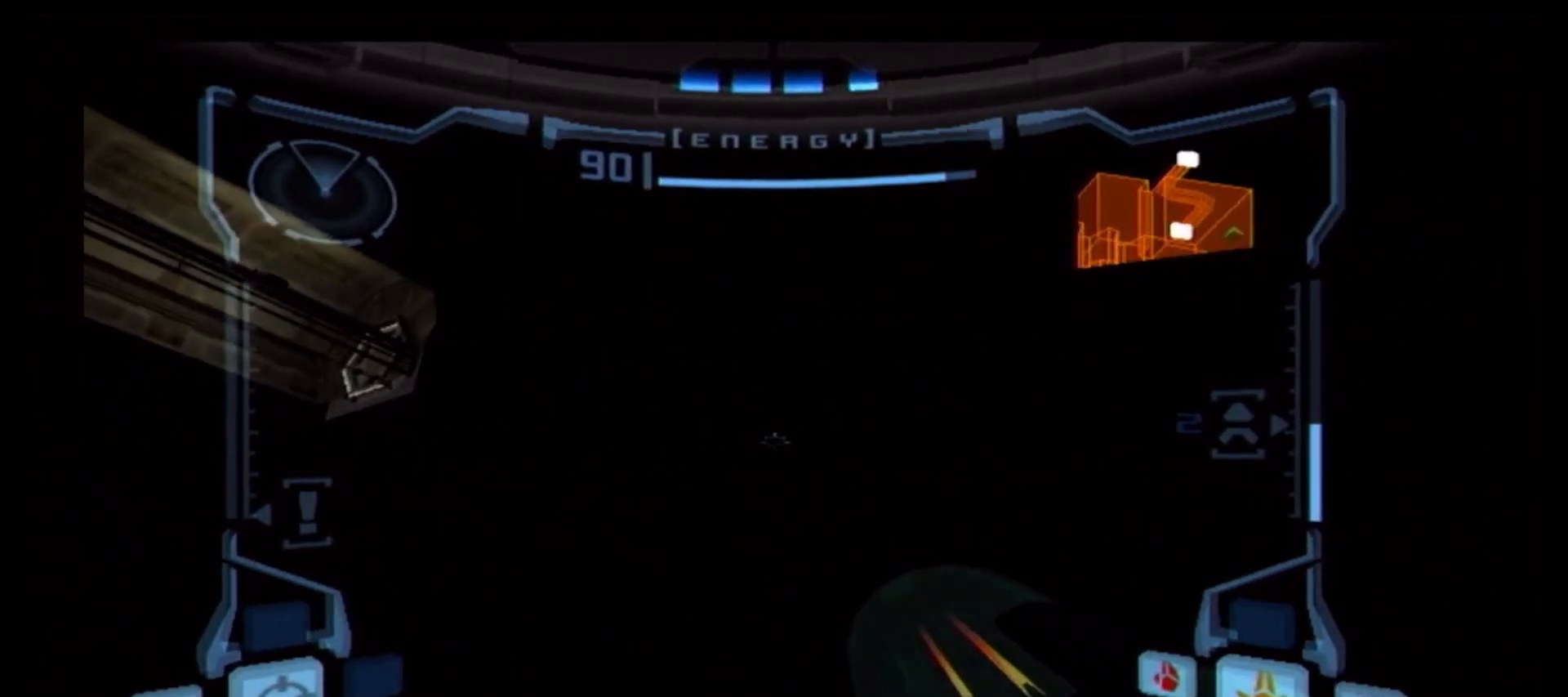
{"buttons": ["L1"], "left_stick": "down", "right_stick": "center", "events": [[83, "B", "up"], [150, "B", "down"], [267, "B", "up"], [367, "B", "down"], [367, "left_stick", "center"], [483, "B", "up"], [483, "left_stick", "down"]]}
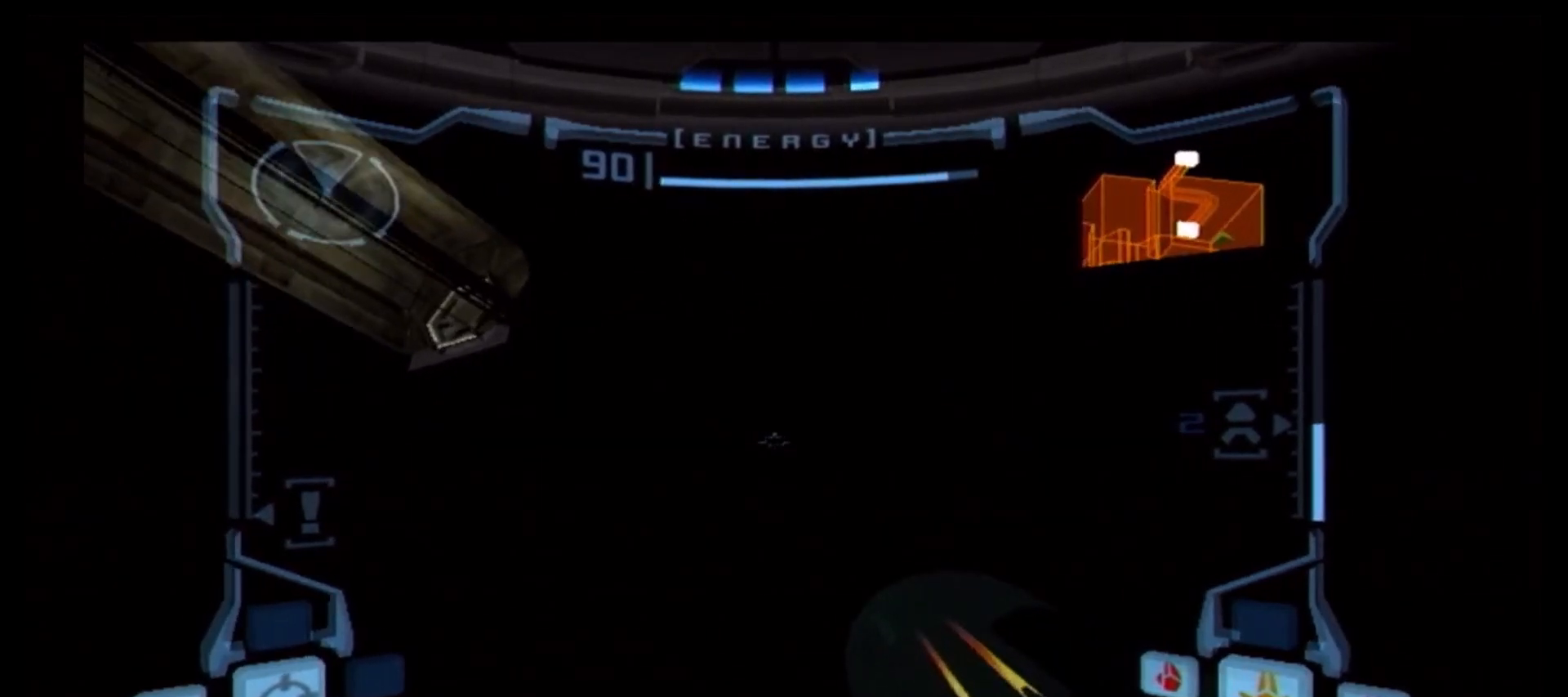
{"buttons": ["L1"], "left_stick": "right", "right_stick": "center", "events": [[50, "B", "down"], [150, "B", "up"], [217, "B", "down"], [333, "B", "up"], [333, "left_stick", "down-right"], [383, "B", "down"], [450, "left_stick", "right"], [483, "B", "up"]]}
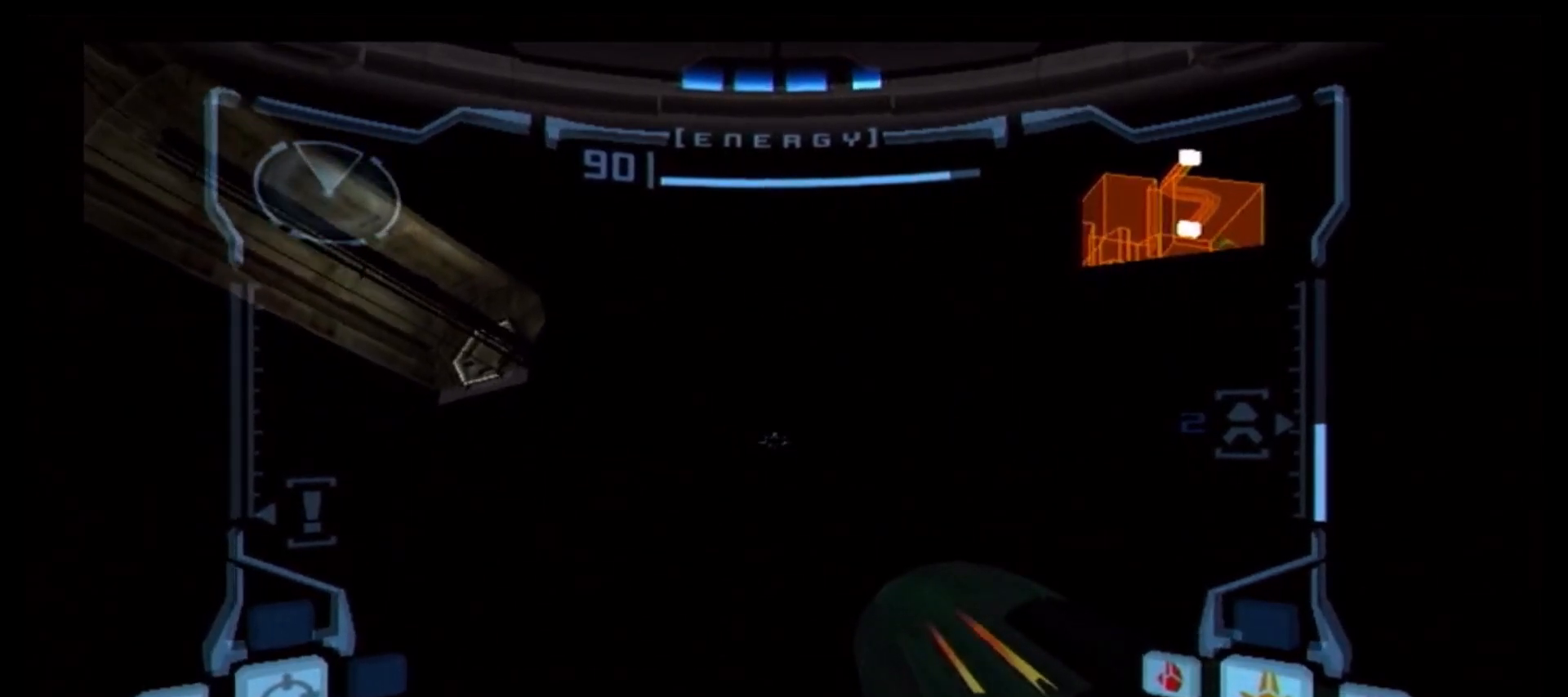
{"buttons": ["L1"], "left_stick": "right", "right_stick": "center", "events": [[67, "B", "down"], [150, "B", "up"], [233, "B", "down"], [300, "B", "up"], [367, "B", "down"], [467, "B", "up"]]}
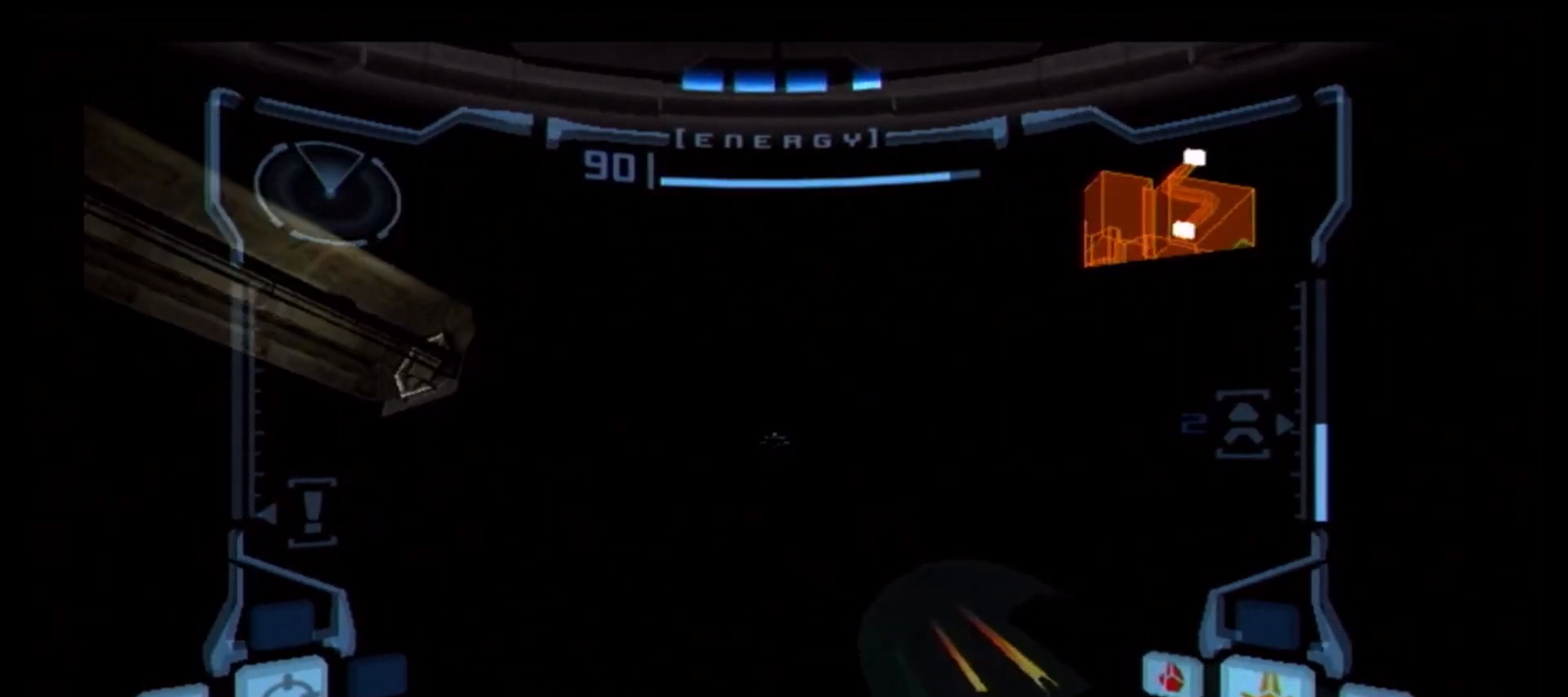
{"buttons": ["L1"], "left_stick": "right", "right_stick": "center", "events": [[33, "B", "down"], [133, "B", "up"], [217, "B", "down"], [300, "B", "up"], [367, "B", "down"], [467, "B", "up"]]}
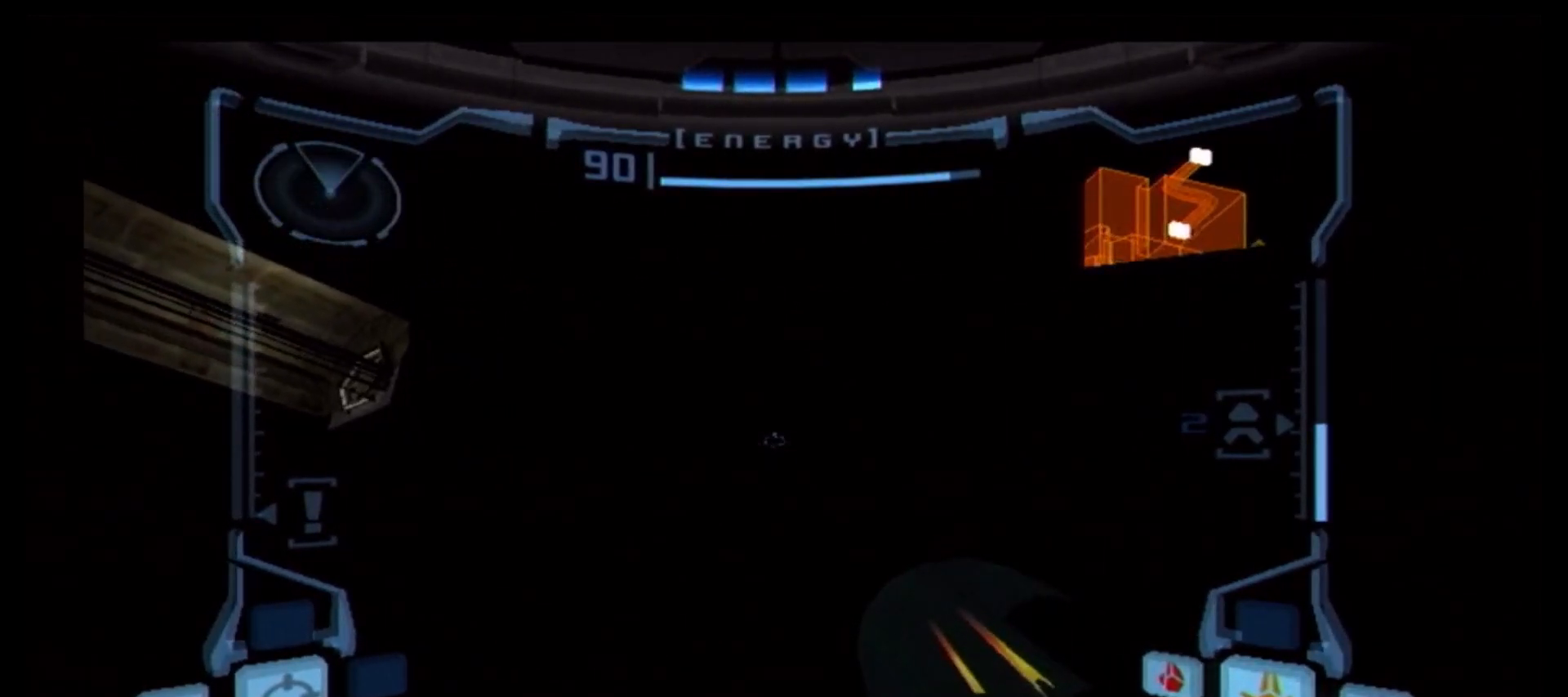
{"buttons": ["L1"], "left_stick": "right", "right_stick": "center", "events": [[50, "B", "down"], [150, "B", "up"], [233, "B", "down"], [317, "B", "up"], [400, "B", "down"], [483, "B", "up"]]}
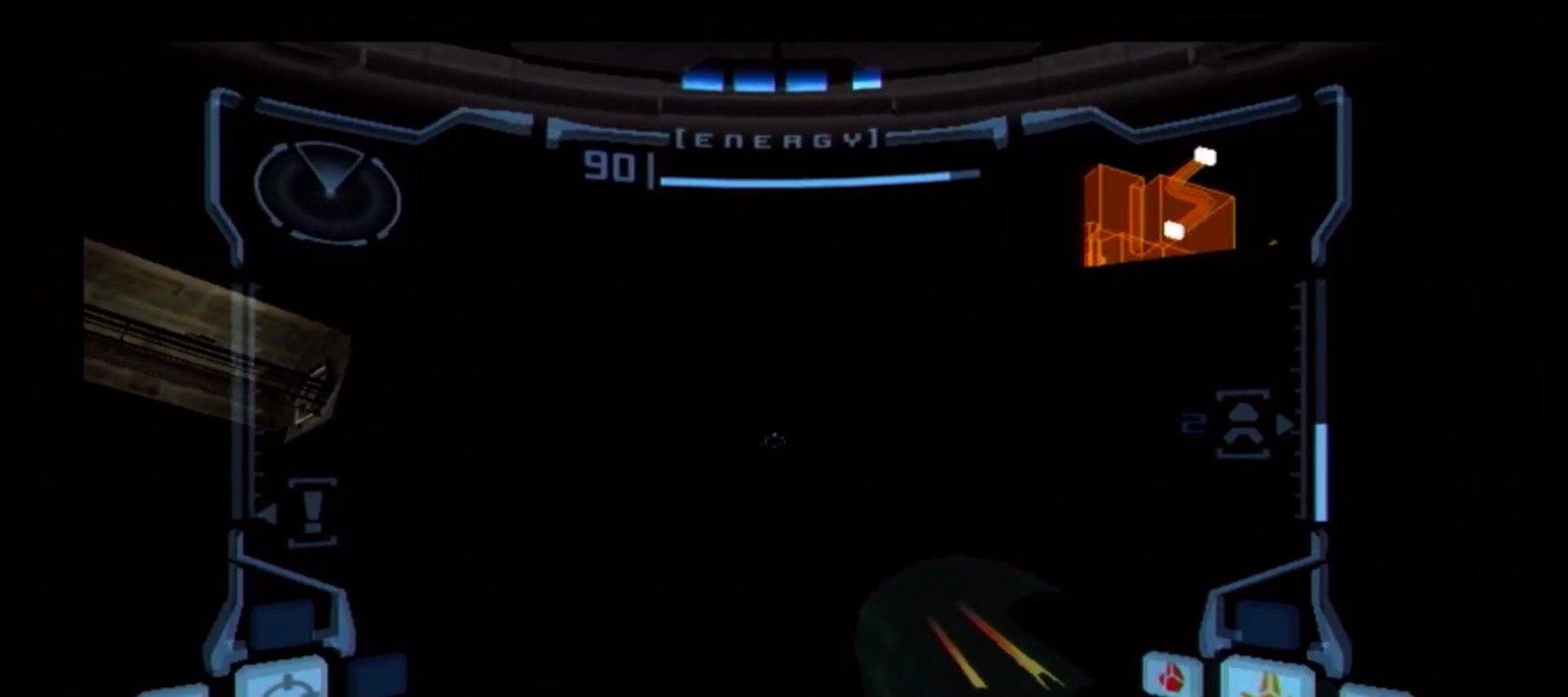
{"buttons": ["B", "L1"], "left_stick": "right", "right_stick": "center", "events": [[67, "B", "down"], [167, "B", "up"], [250, "B", "down"], [333, "B", "up"], [433, "B", "down"]]}
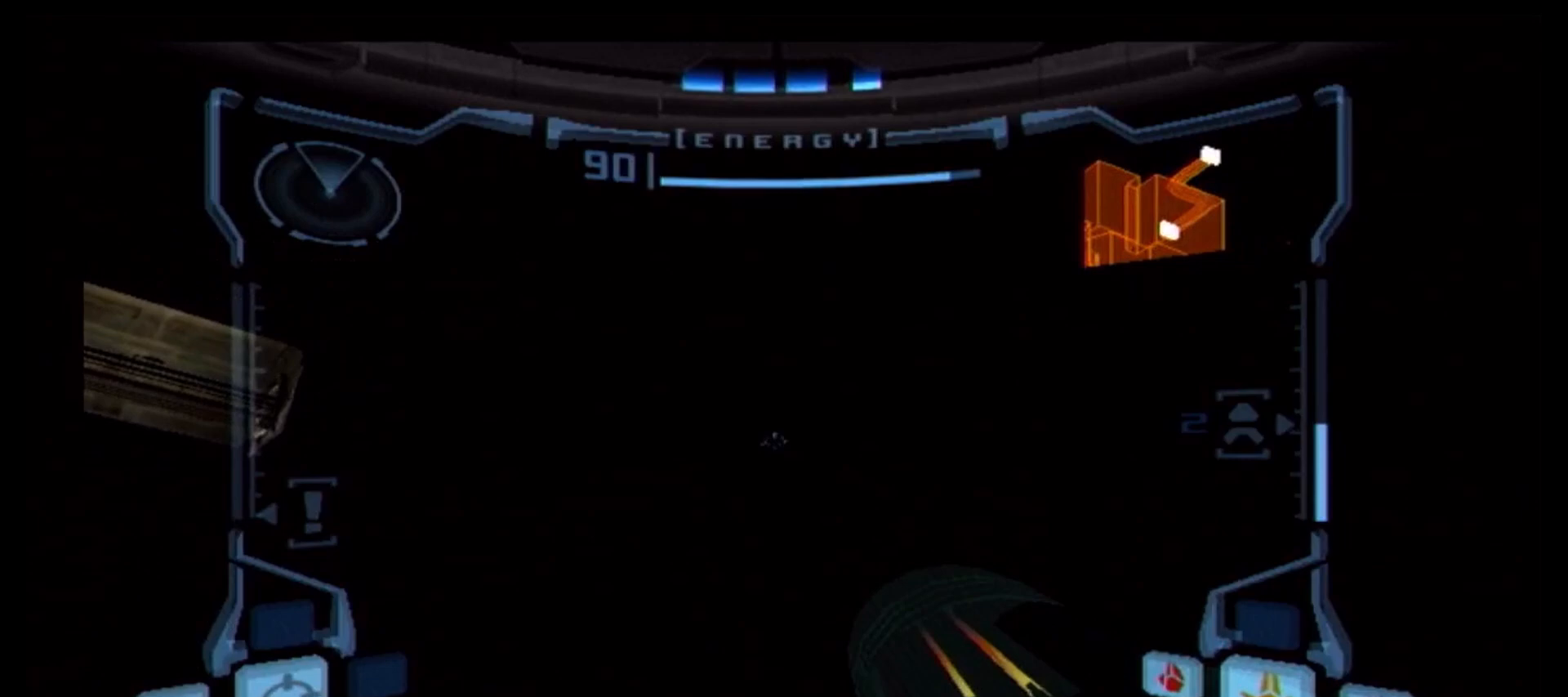
{"buttons": ["B", "L1"], "left_stick": "up-right", "right_stick": "center", "events": [[17, "B", "up"], [100, "B", "down"], [183, "B", "up"], [283, "B", "down"], [317, "left_stick", "up-right"], [383, "B", "up"], [467, "B", "down"]]}
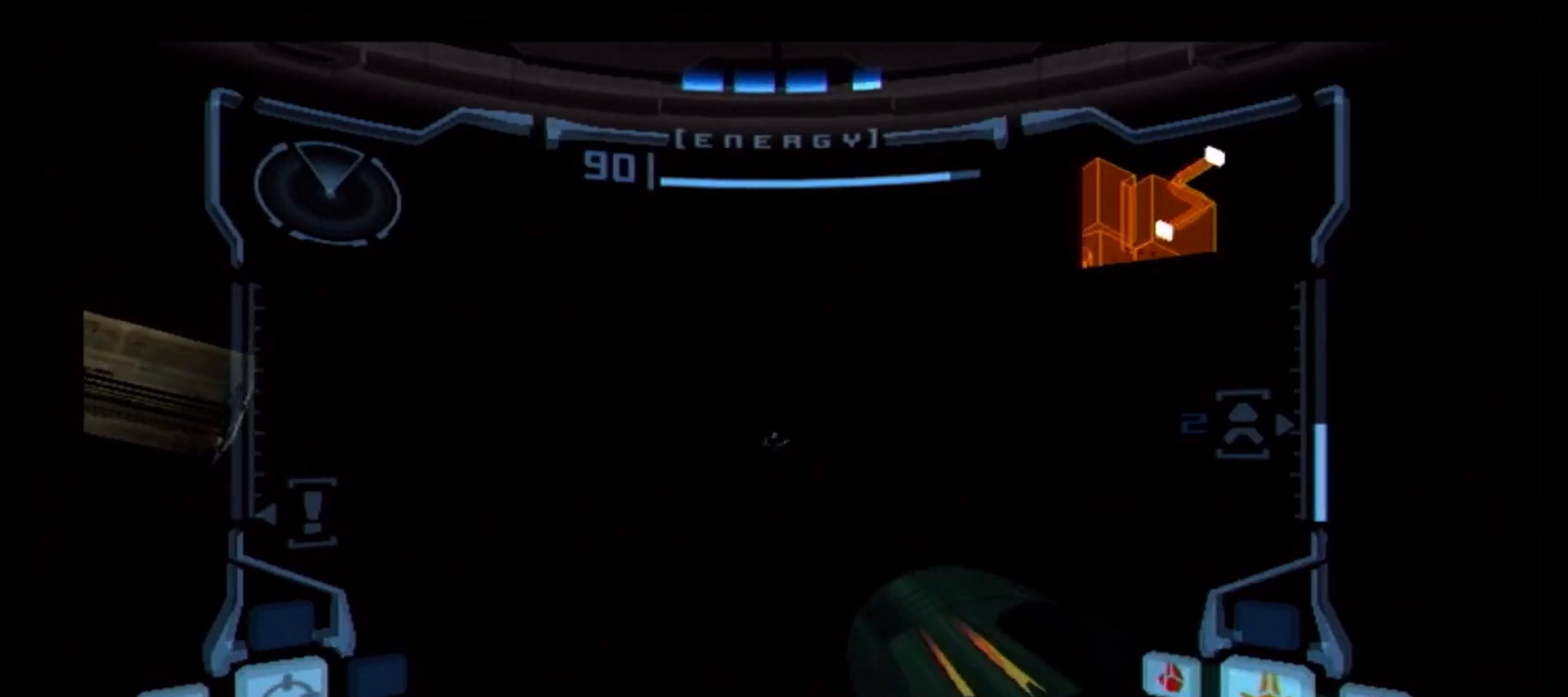
{"buttons": ["B", "L1"], "left_stick": "left", "right_stick": "center", "events": [[67, "B", "up"], [133, "left_stick", "up-left"], [150, "B", "down"], [250, "B", "up"], [333, "B", "down"], [400, "B", "up"], [400, "left_stick", "left"], [500, "B", "down"]]}
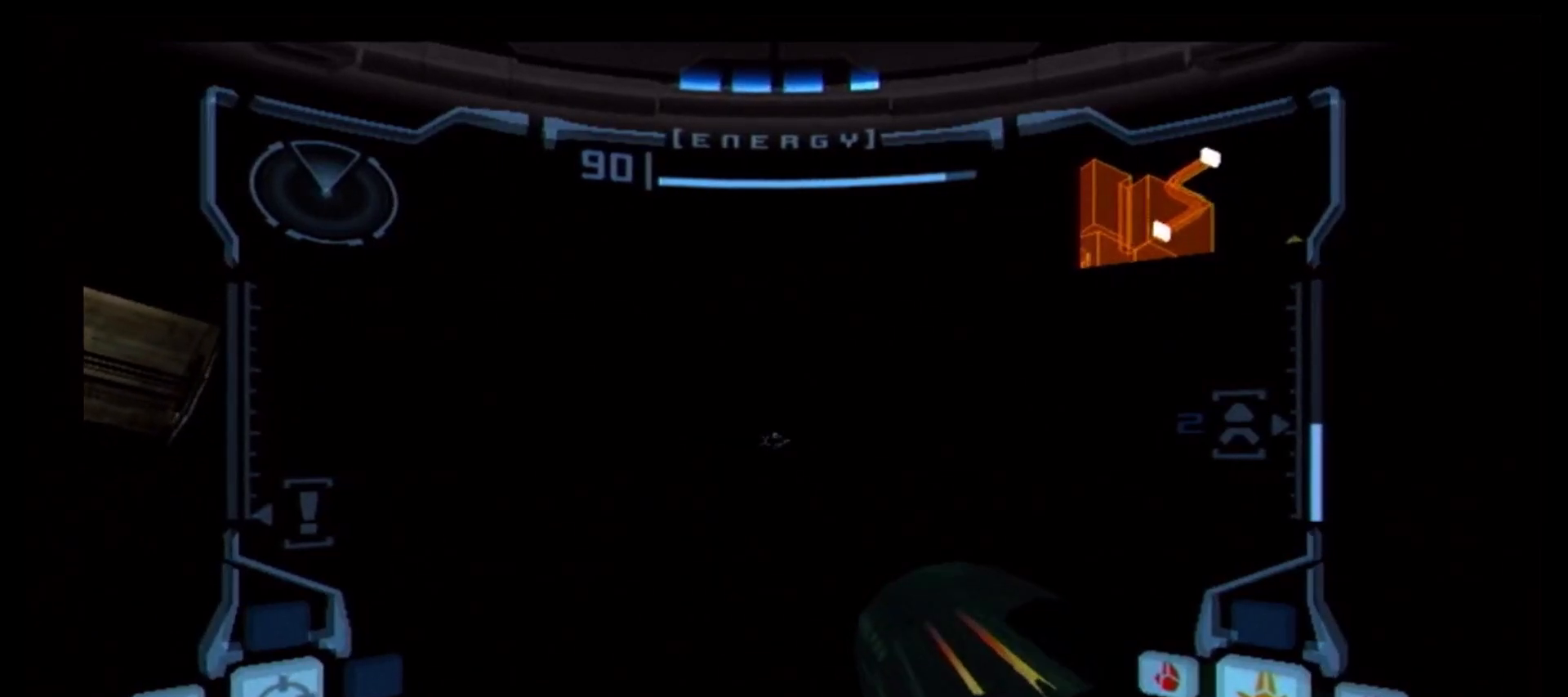
{"buttons": ["L1"], "left_stick": "left", "right_stick": "center", "events": [[83, "B", "up"], [200, "B", "down"], [283, "B", "up"], [367, "B", "down"], [467, "B", "up"]]}
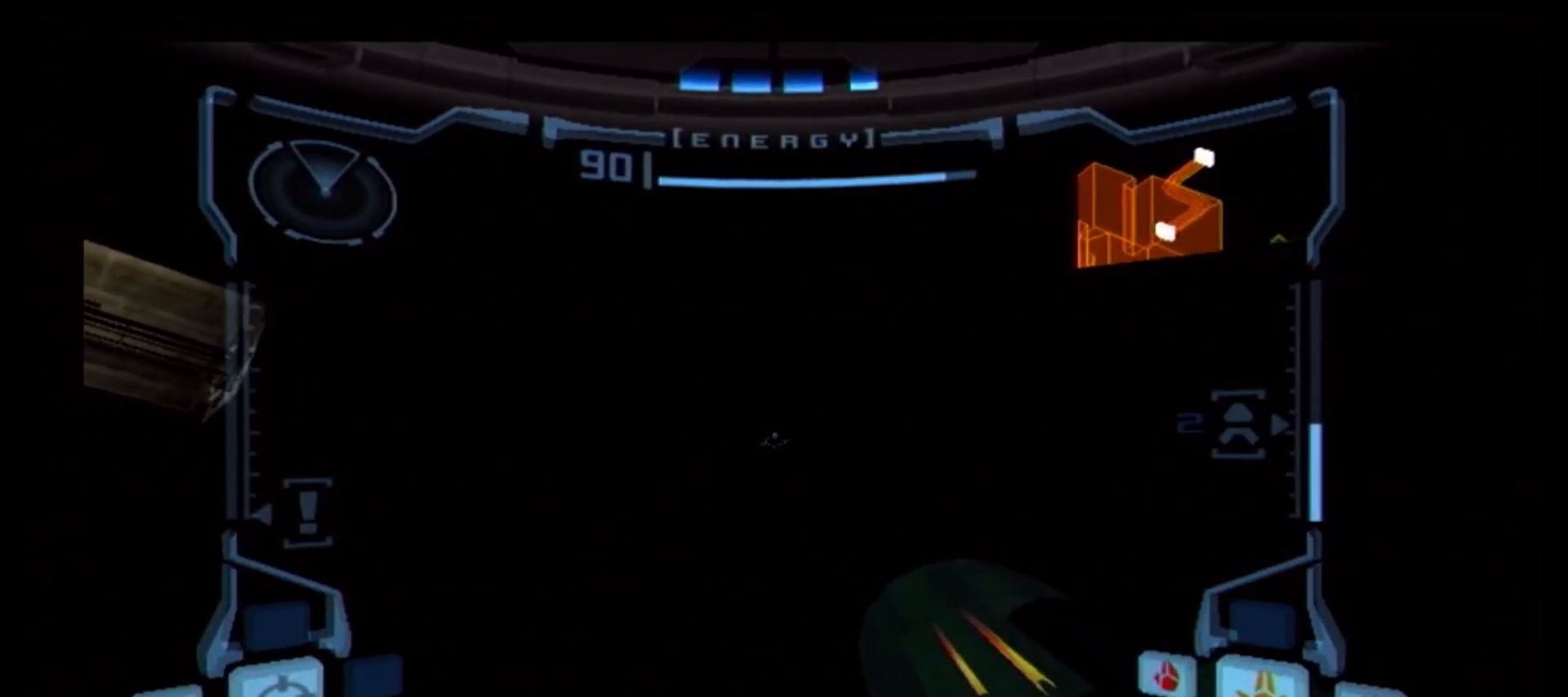
{"buttons": ["B", "L1"], "left_stick": "left", "right_stick": "center", "events": [[83, "B", "down"], [150, "B", "up"], [233, "B", "down"], [333, "B", "up"], [433, "B", "down"]]}
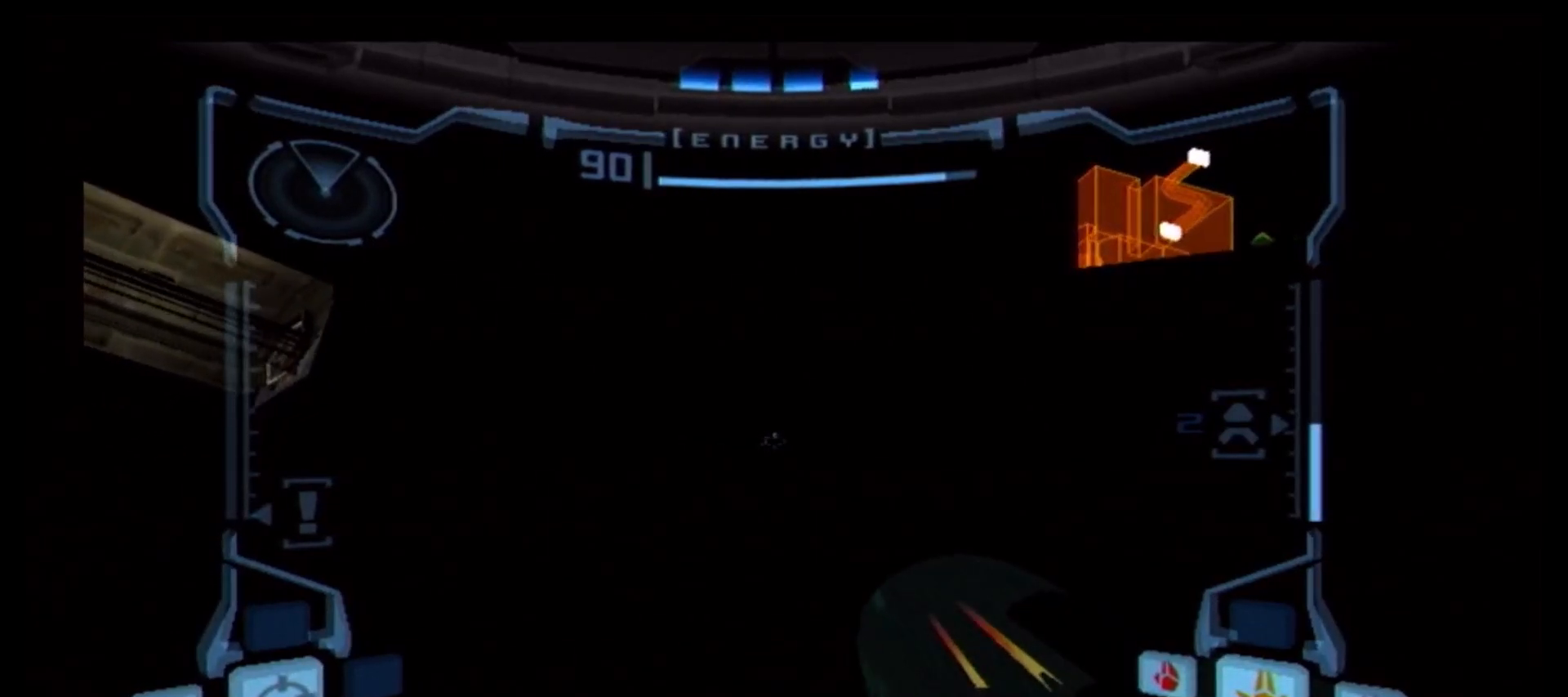
{"buttons": ["B", "L1"], "left_stick": "left", "right_stick": "center", "events": [[50, "B", "up"], [117, "B", "down"], [217, "B", "up"], [300, "B", "down"], [400, "B", "up"], [483, "B", "down"]]}
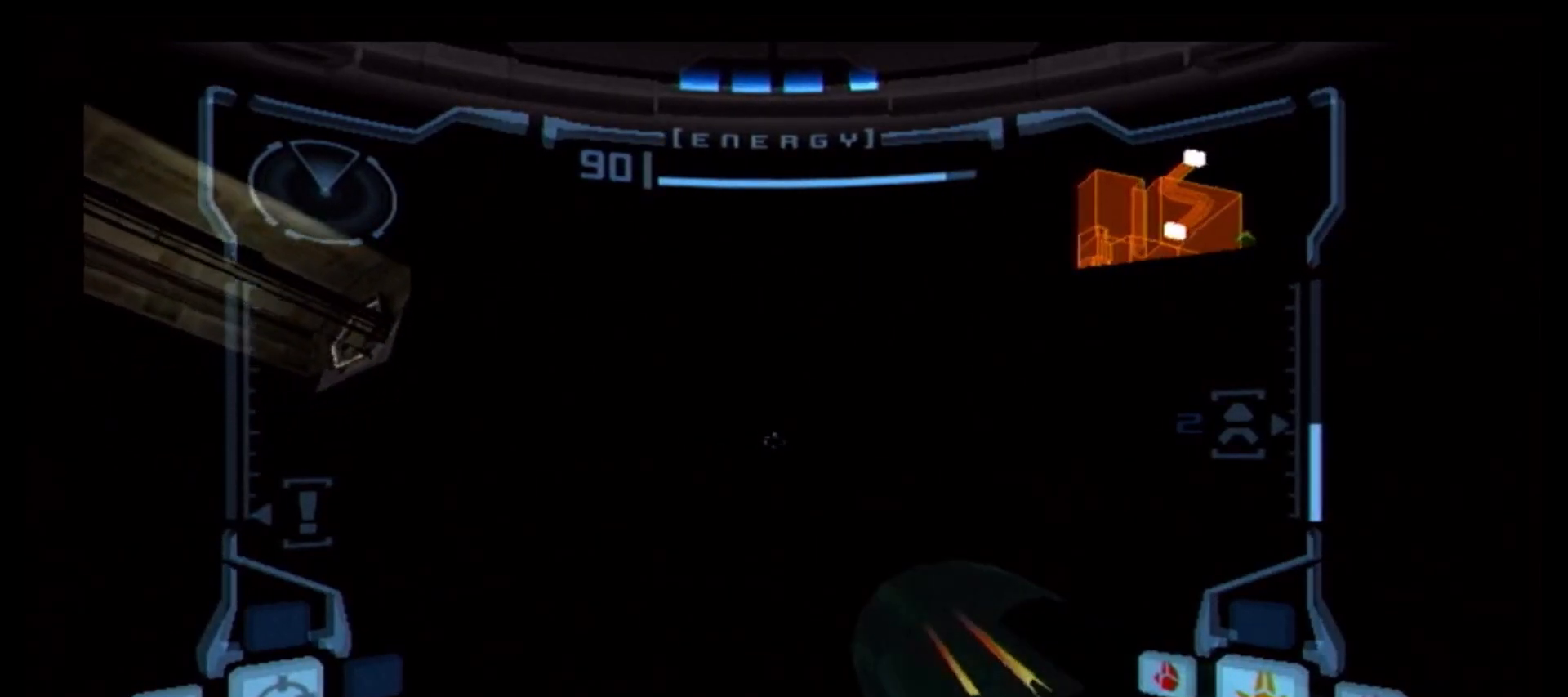
{"buttons": ["L1"], "left_stick": "left", "right_stick": "center", "events": [[67, "B", "up"], [183, "B", "down"], [267, "B", "up"], [367, "B", "down"], [450, "B", "up"]]}
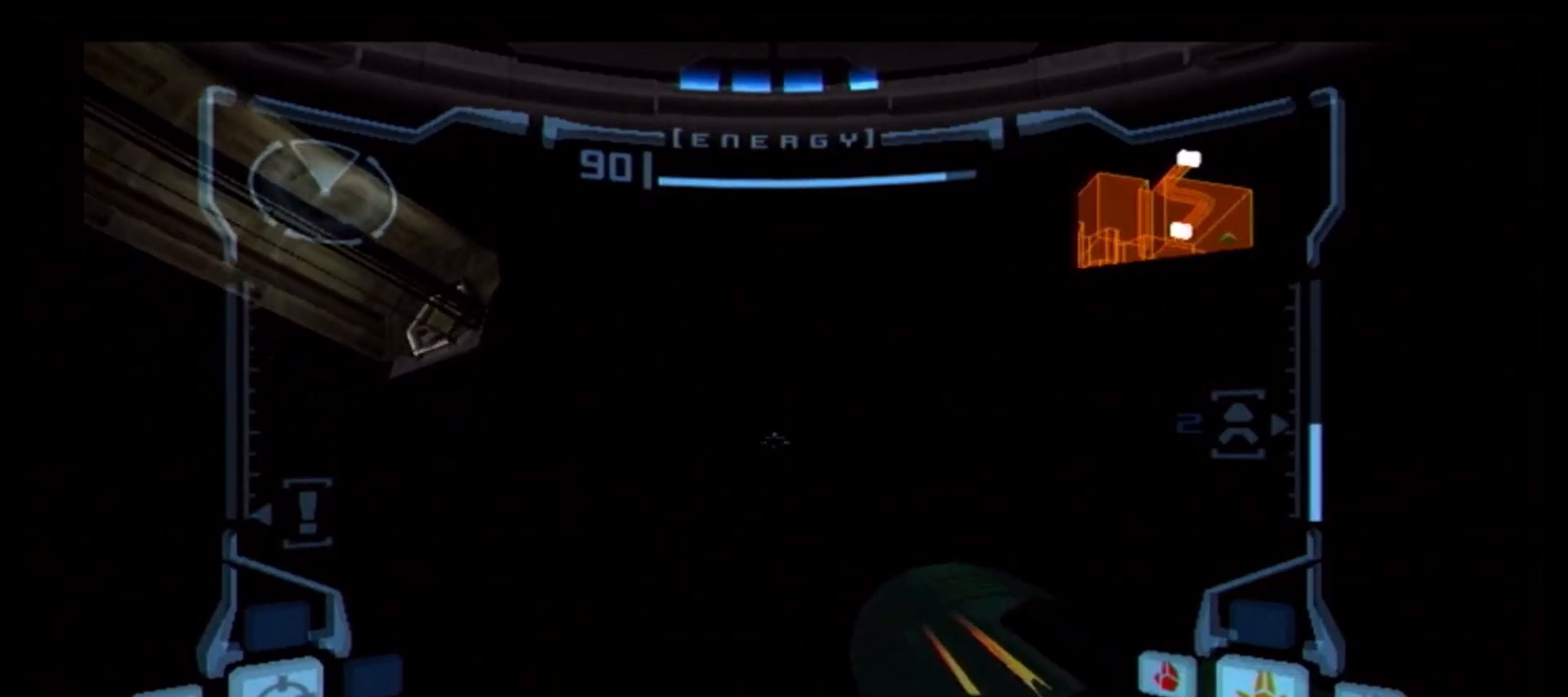
{"buttons": ["B", "L1"], "left_stick": "left", "right_stick": "center", "events": [[50, "B", "down"], [133, "B", "up"], [233, "B", "down"], [317, "B", "up"], [417, "B", "down"]]}
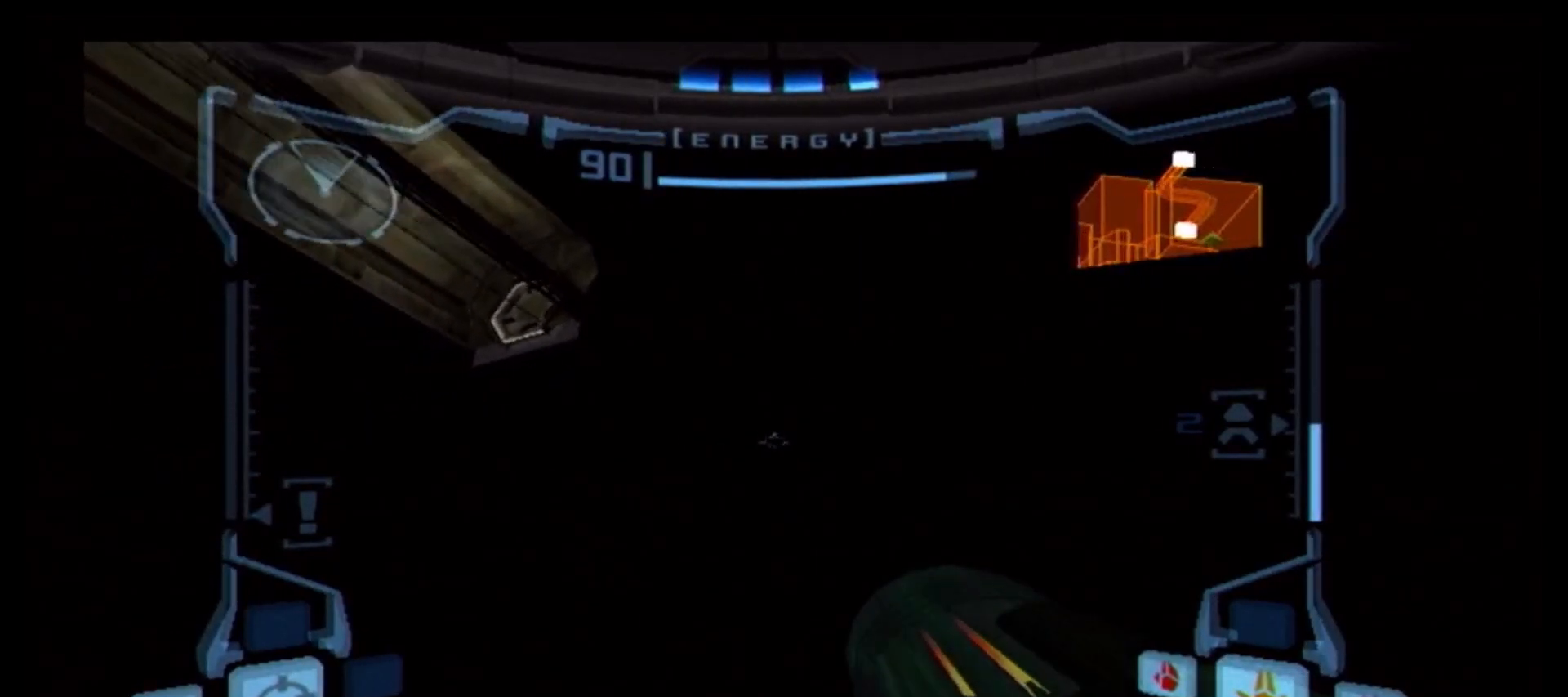
{"buttons": ["B", "L1"], "left_stick": "right", "right_stick": "center", "events": [[17, "B", "up"], [117, "B", "down"], [200, "B", "up"], [283, "B", "down"], [283, "left_stick", "center"], [383, "B", "up"], [383, "left_stick", "right"], [467, "B", "down"]]}
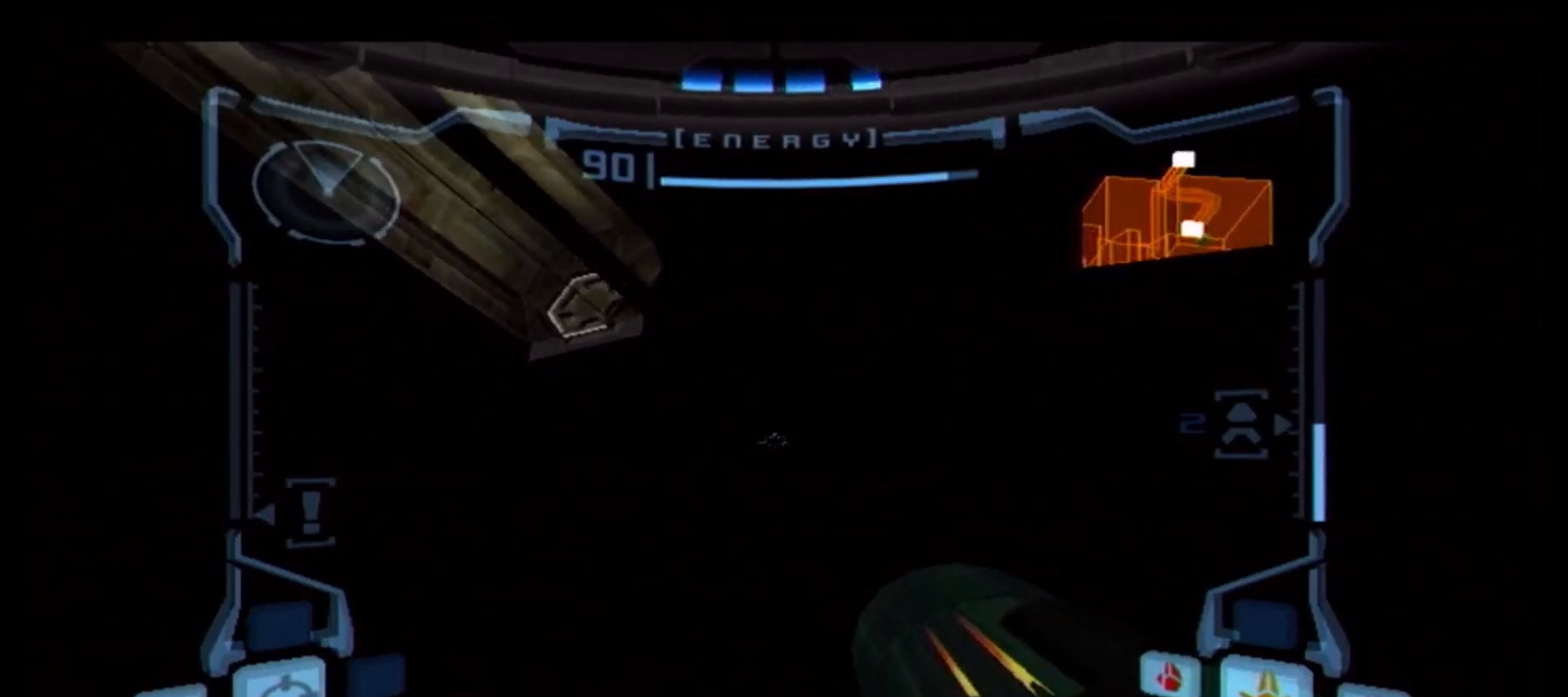
{"buttons": ["B", "L1"], "left_stick": "right", "right_stick": "center", "events": [[50, "left_stick", "center"], [67, "B", "up"], [117, "left_stick", "right"], [183, "B", "down"], [233, "left_stick", "center"], [250, "B", "up"], [283, "left_stick", "right"], [333, "B", "down"], [433, "B", "up"], [433, "left_stick", "center"], [483, "left_stick", "right"], [500, "B", "down"]]}
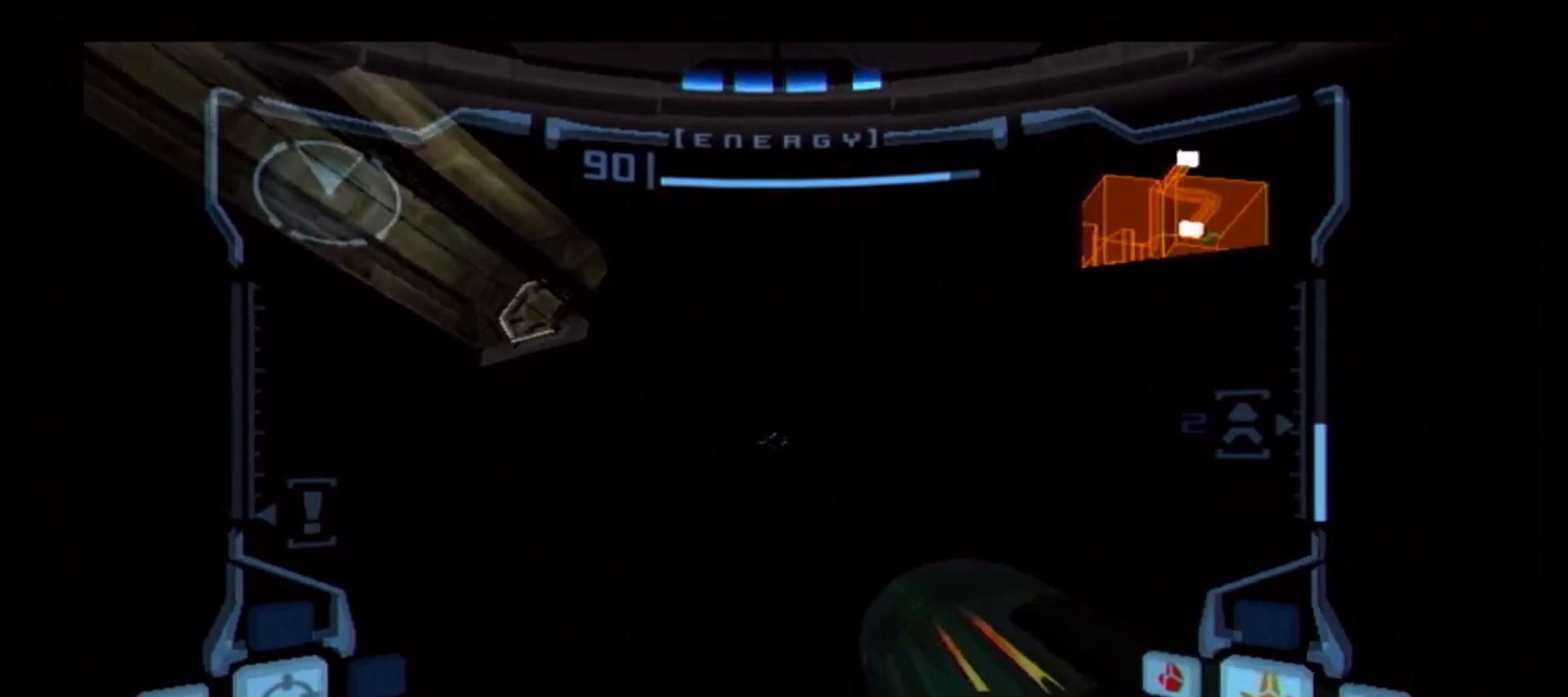
{"buttons": ["L1"], "left_stick": "right", "right_stick": "center", "events": [[100, "B", "up"], [183, "B", "down"], [283, "B", "up"], [383, "B", "down"], [450, "B", "up"]]}
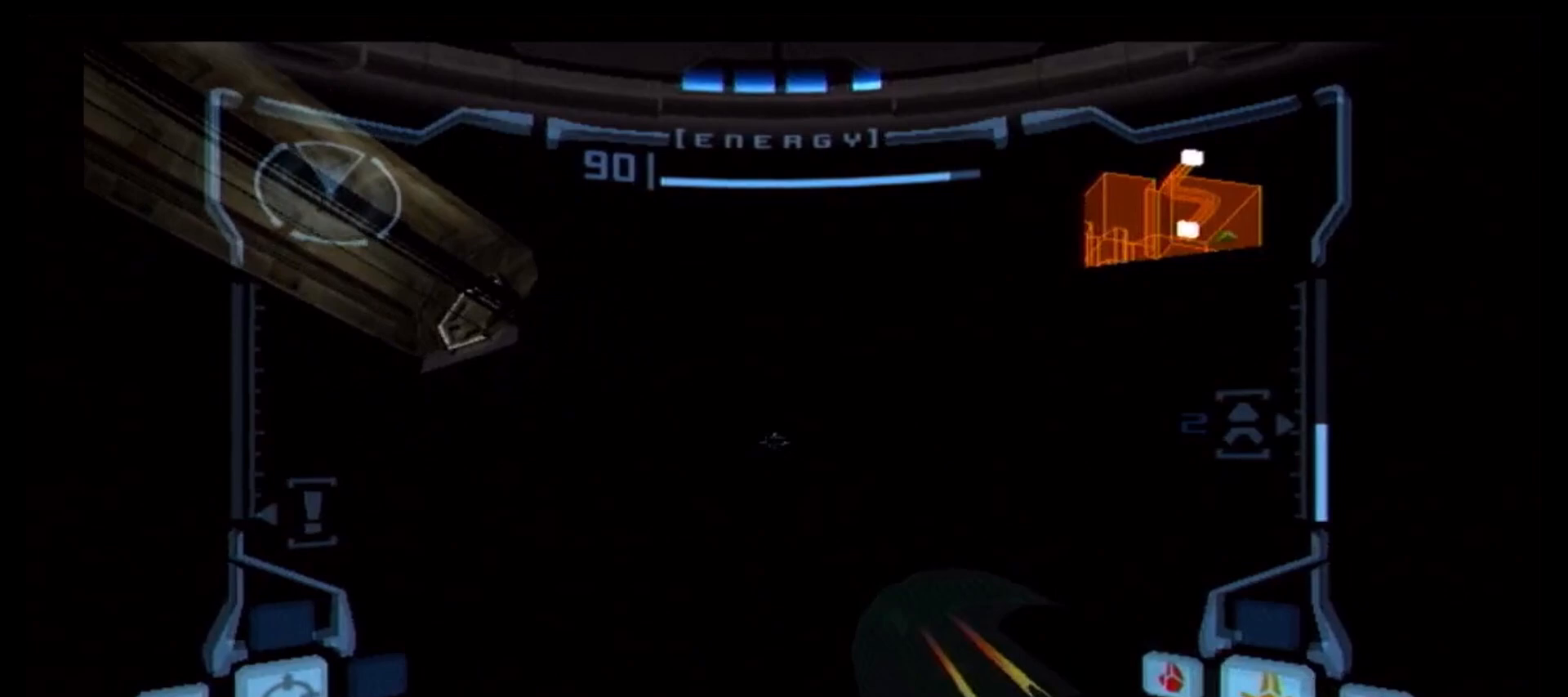
{"buttons": ["L1"], "left_stick": "center", "right_stick": "center", "events": [[50, "B", "down"], [150, "B", "up"], [150, "left_stick", "center"], [200, "left_stick", "right"], [233, "B", "down"], [317, "B", "up"], [333, "left_stick", "center"], [400, "B", "down"], [500, "B", "up"]]}